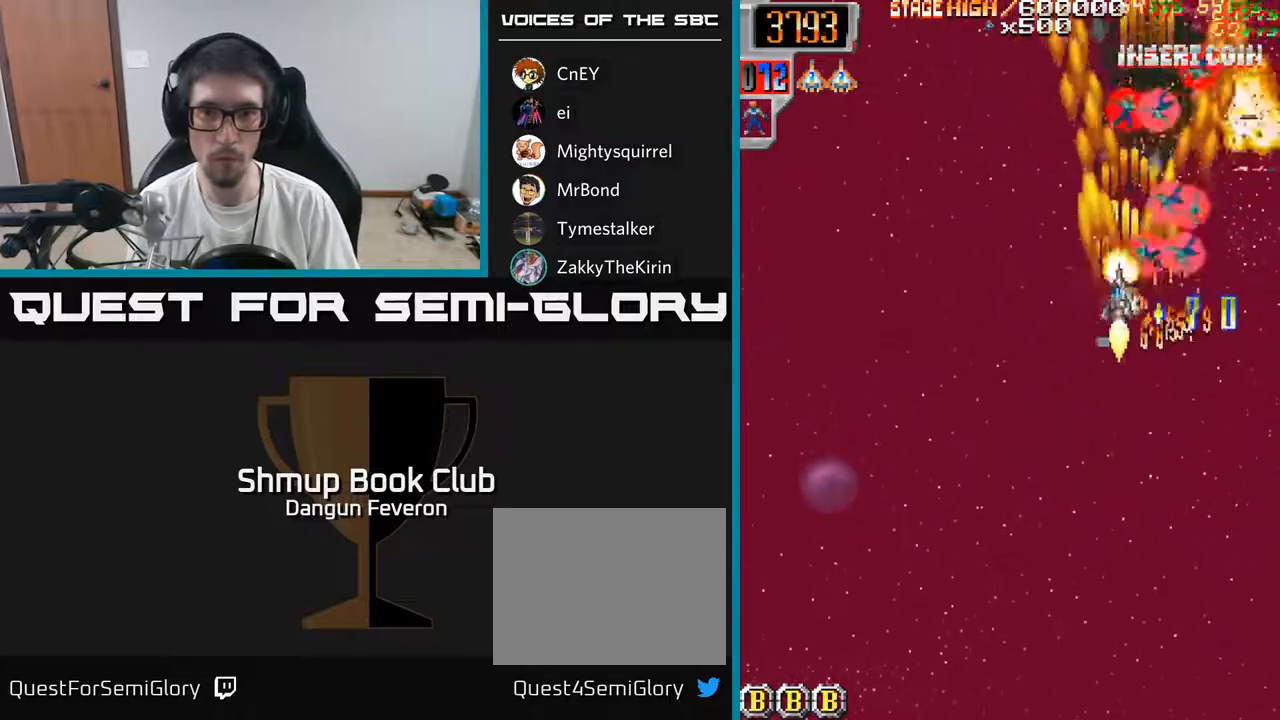
Gameplay with a controller (Xbox layout); each line is a JSON object with the inputs held at the frame after it. "events" lists button and stick changes between this image and that frame as [ms after this image, input, new state], when the widget could be followed in between.
{"buttons": ["R2", "DPAD_UP"], "left_stick": "center", "right_stick": "center", "events": [[33, "DPAD_RIGHT", "down"], [167, "DPAD_UP", "up"], [183, "DPAD_RIGHT", "up"], [217, "DPAD_DOWN", "down"], [383, "DPAD_DOWN", "up"], [417, "DPAD_UP", "down"]]}
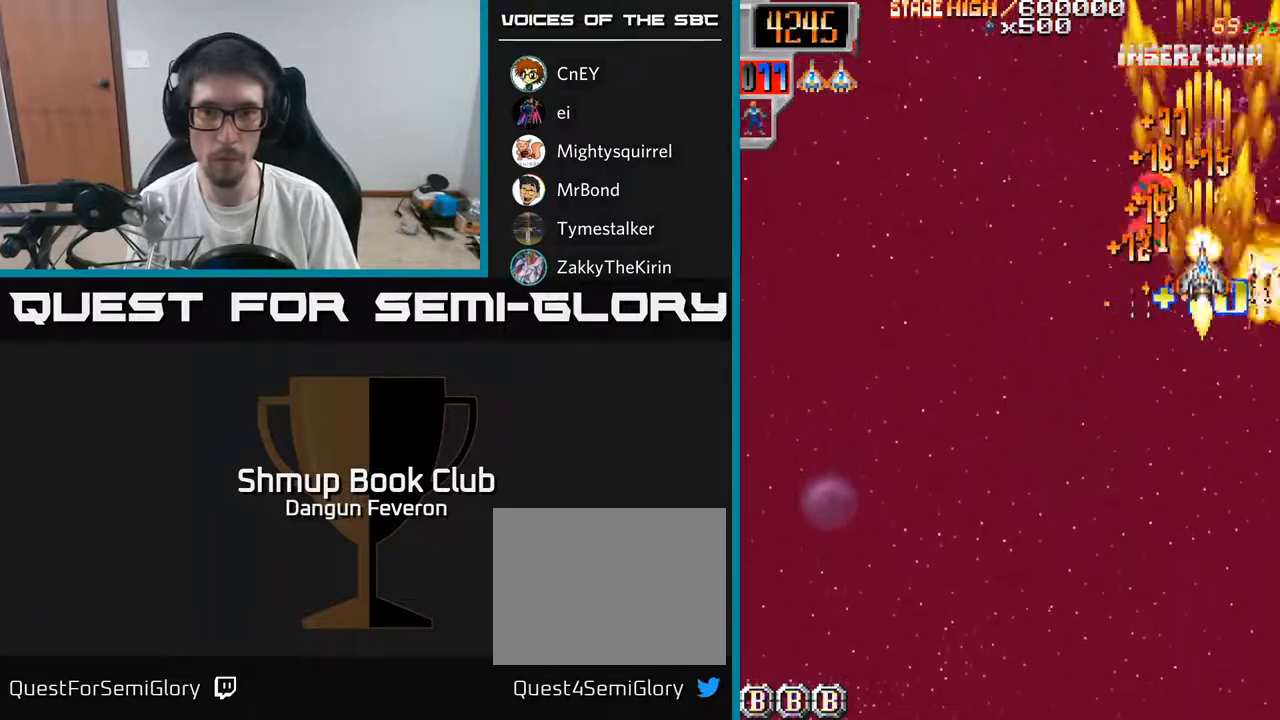
{"buttons": ["R2", "DPAD_DOWN", "DPAD_RIGHT"], "left_stick": "center", "right_stick": "center", "events": [[33, "DPAD_UP", "up"], [67, "DPAD_DOWN", "down"], [100, "DPAD_LEFT", "down"], [300, "DPAD_LEFT", "up"], [350, "DPAD_RIGHT", "down"]]}
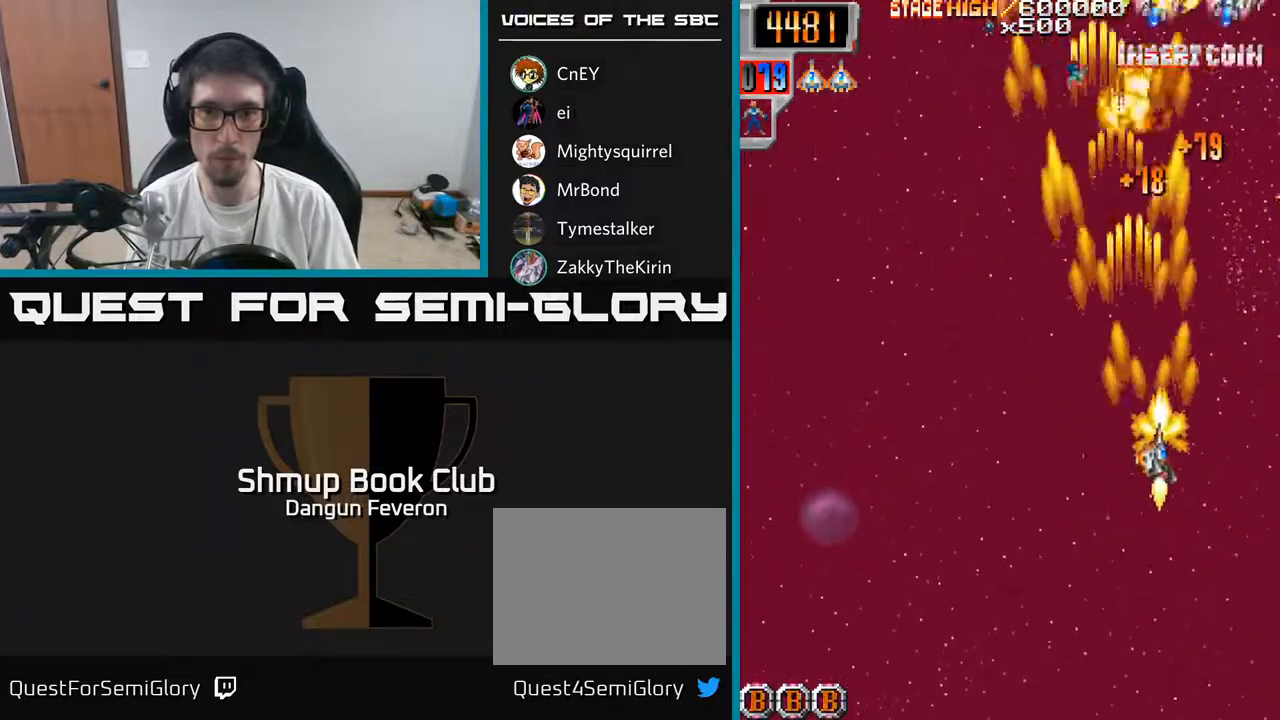
{"buttons": ["R2", "DPAD_RIGHT"], "left_stick": "center", "right_stick": "center", "events": [[33, "DPAD_RIGHT", "up"], [50, "DPAD_DOWN", "up"], [67, "DPAD_LEFT", "down"], [350, "DPAD_LEFT", "up"], [383, "DPAD_RIGHT", "down"]]}
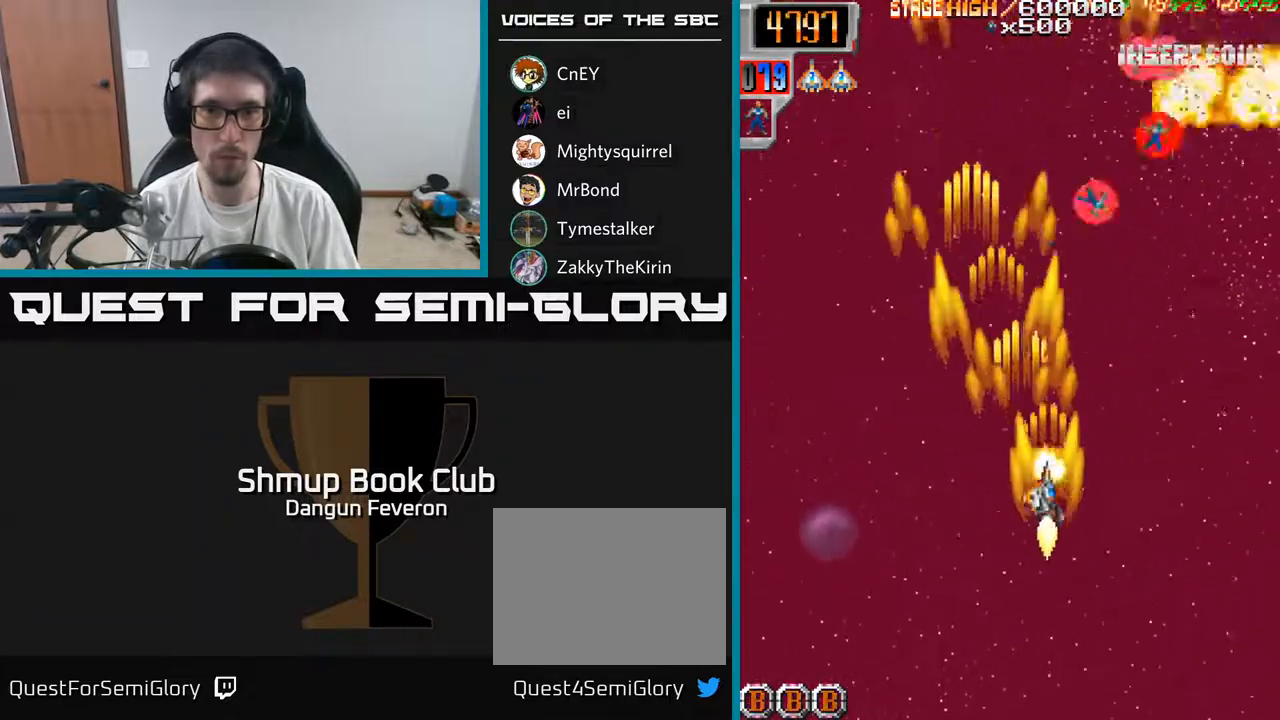
{"buttons": ["R2", "DPAD_UP", "DPAD_RIGHT"], "left_stick": "center", "right_stick": "center", "events": [[133, "DPAD_UP", "down"], [150, "DPAD_RIGHT", "up"], [300, "DPAD_LEFT", "down"], [400, "DPAD_LEFT", "up"], [450, "DPAD_RIGHT", "down"]]}
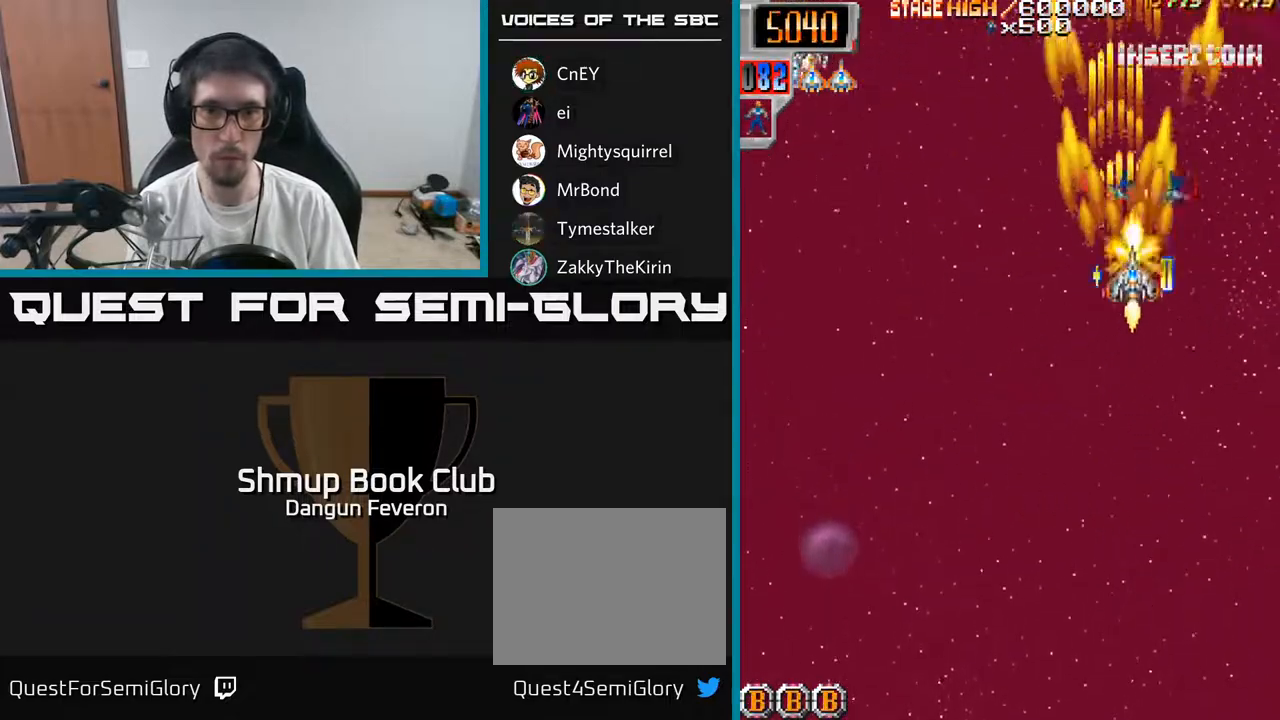
{"buttons": ["R2"], "left_stick": "center", "right_stick": "center", "events": [[50, "DPAD_RIGHT", "up"], [100, "DPAD_LEFT", "down"], [100, "DPAD_UP", "up"], [133, "DPAD_DOWN", "down"], [417, "DPAD_DOWN", "up"], [500, "DPAD_LEFT", "up"]]}
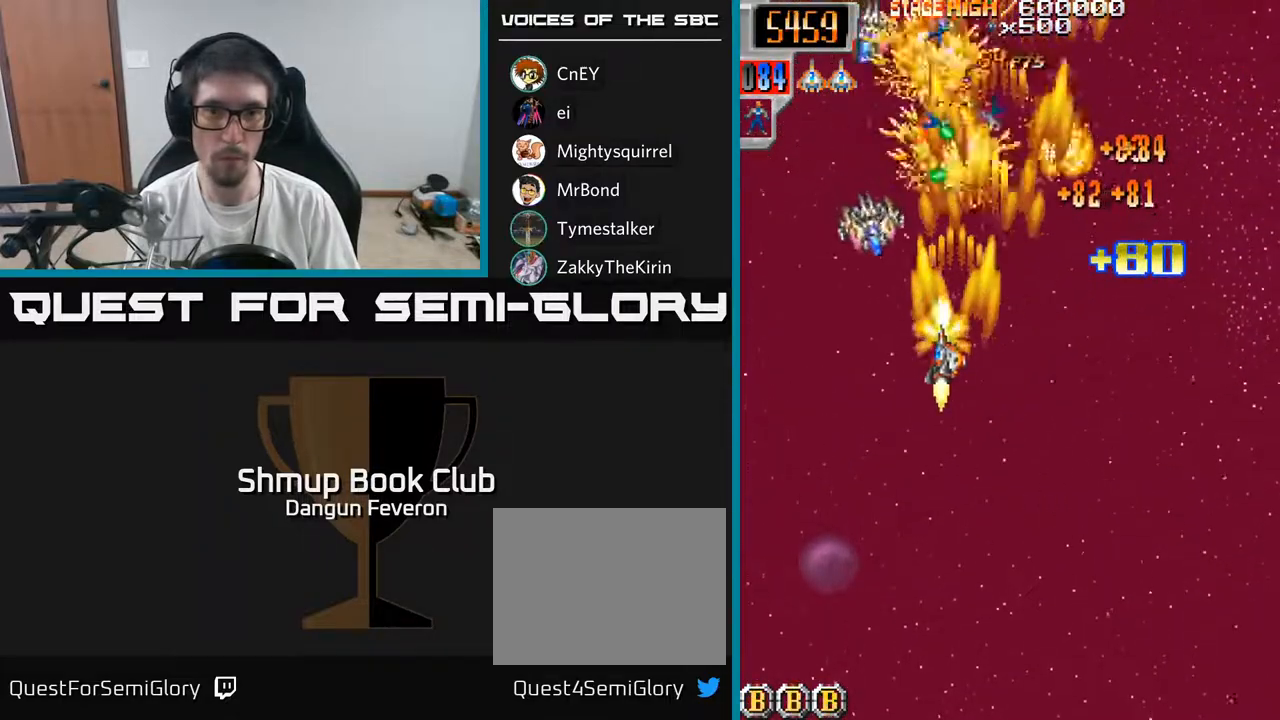
{"buttons": ["R2", "DPAD_UP", "DPAD_LEFT"], "left_stick": "center", "right_stick": "center", "events": [[17, "DPAD_RIGHT", "down"], [100, "DPAD_DOWN", "down"], [183, "DPAD_RIGHT", "up"], [267, "DPAD_DOWN", "up"], [283, "DPAD_LEFT", "down"], [367, "DPAD_UP", "down"]]}
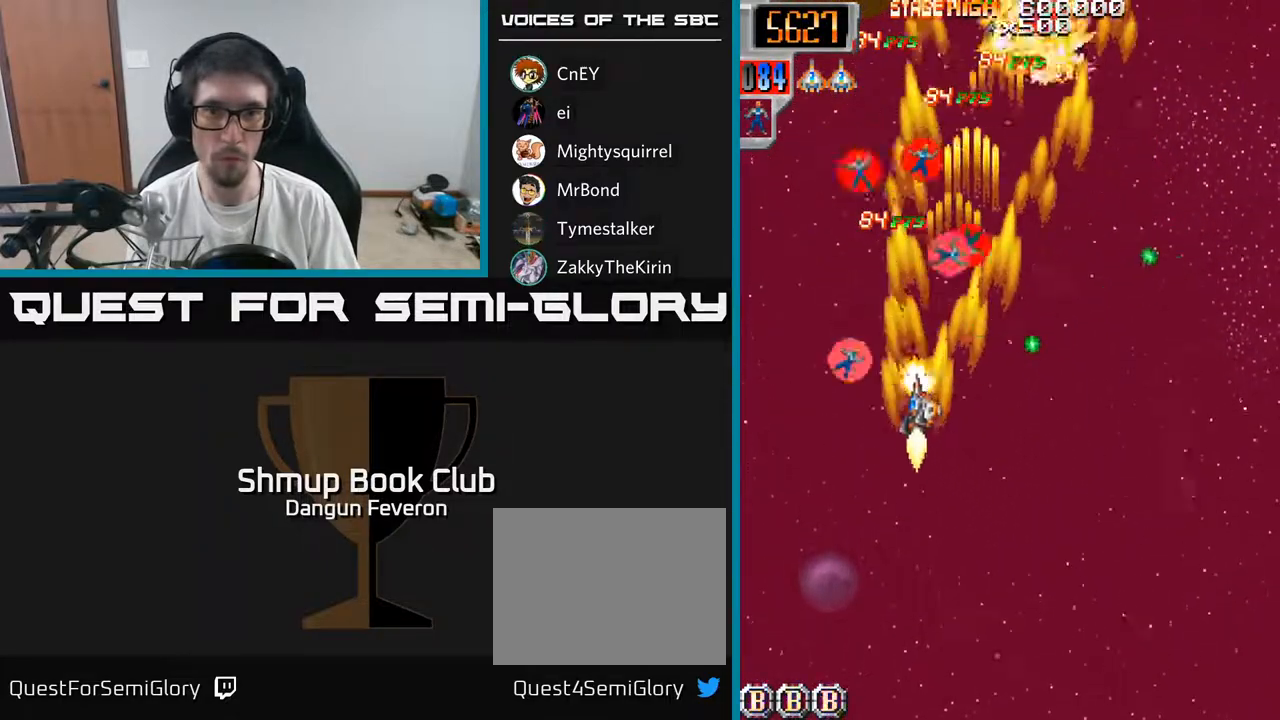
{"buttons": ["R2", "DPAD_RIGHT"], "left_stick": "center", "right_stick": "center", "events": [[83, "DPAD_LEFT", "up"], [117, "DPAD_RIGHT", "down"], [283, "DPAD_UP", "up"], [317, "DPAD_DOWN", "down"], [500, "DPAD_DOWN", "up"]]}
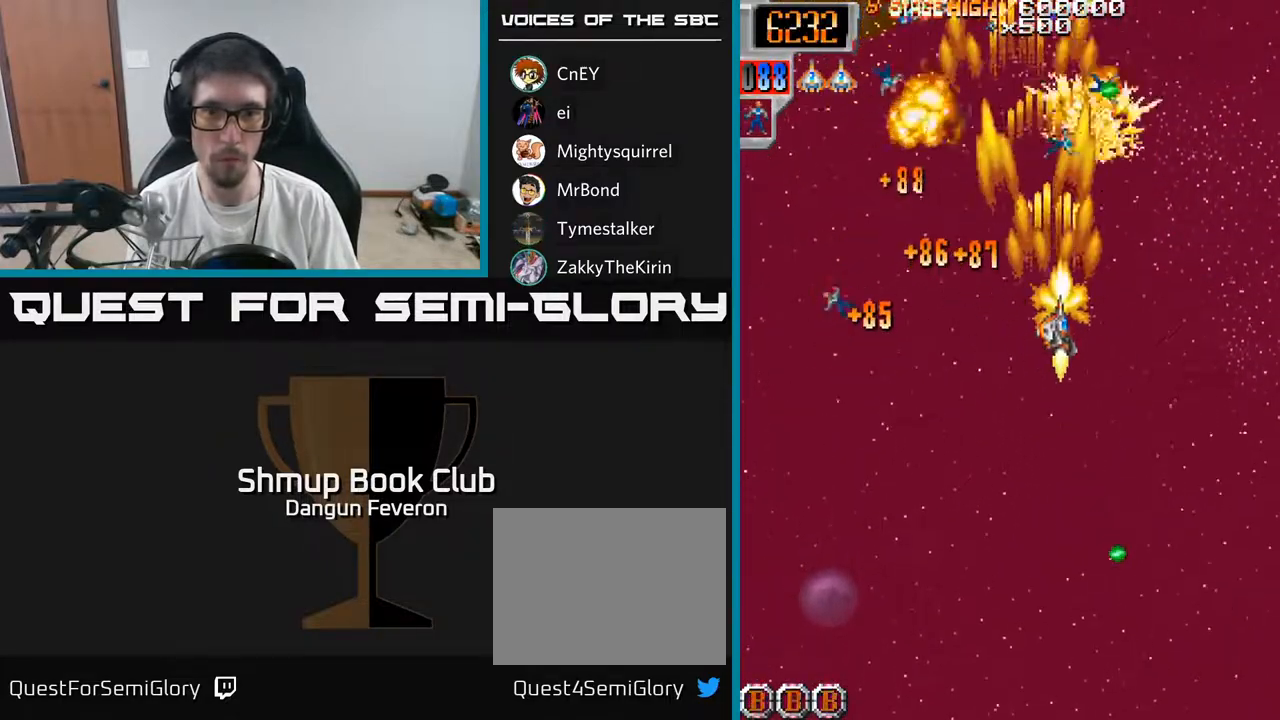
{"buttons": ["R2", "DPAD_LEFT"], "left_stick": "center", "right_stick": "center", "events": [[83, "DPAD_DOWN", "down"], [100, "DPAD_RIGHT", "up"], [183, "DPAD_LEFT", "down"], [367, "DPAD_DOWN", "up"]]}
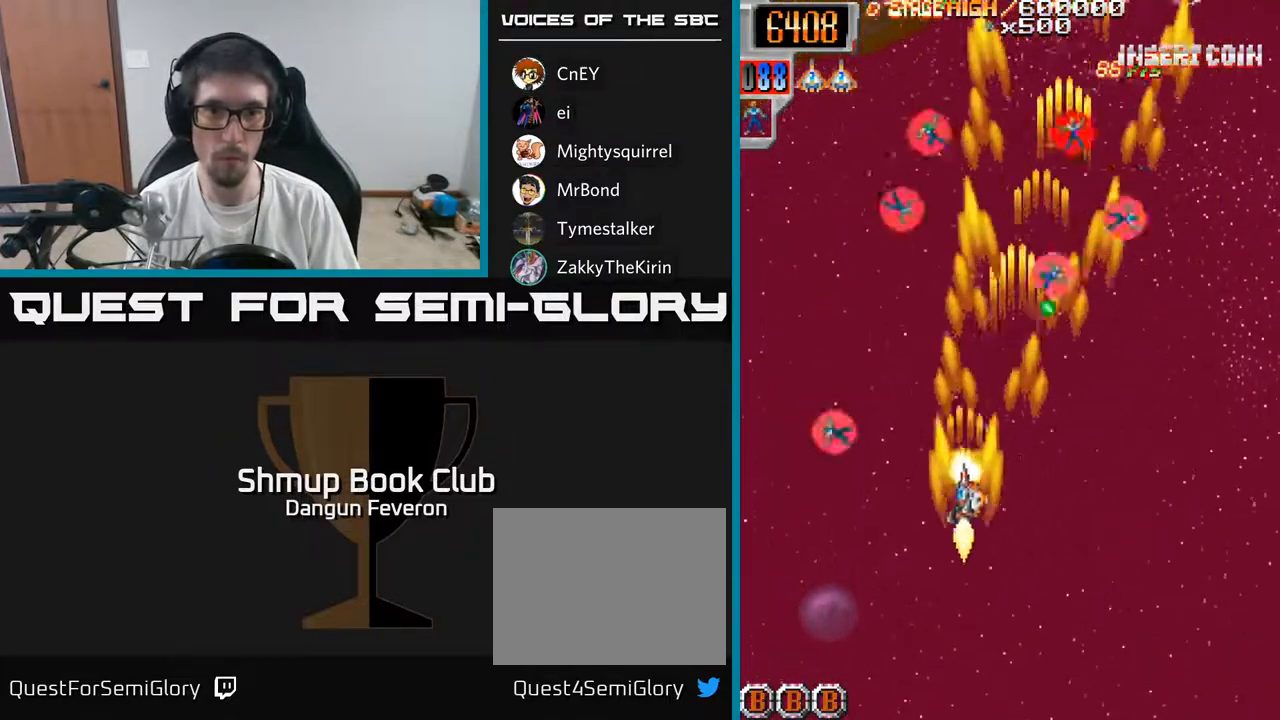
{"buttons": ["R2", "DPAD_RIGHT"], "left_stick": "center", "right_stick": "center", "events": [[167, "DPAD_LEFT", "up"], [167, "DPAD_UP", "down"], [217, "DPAD_RIGHT", "down"], [367, "DPAD_UP", "up"]]}
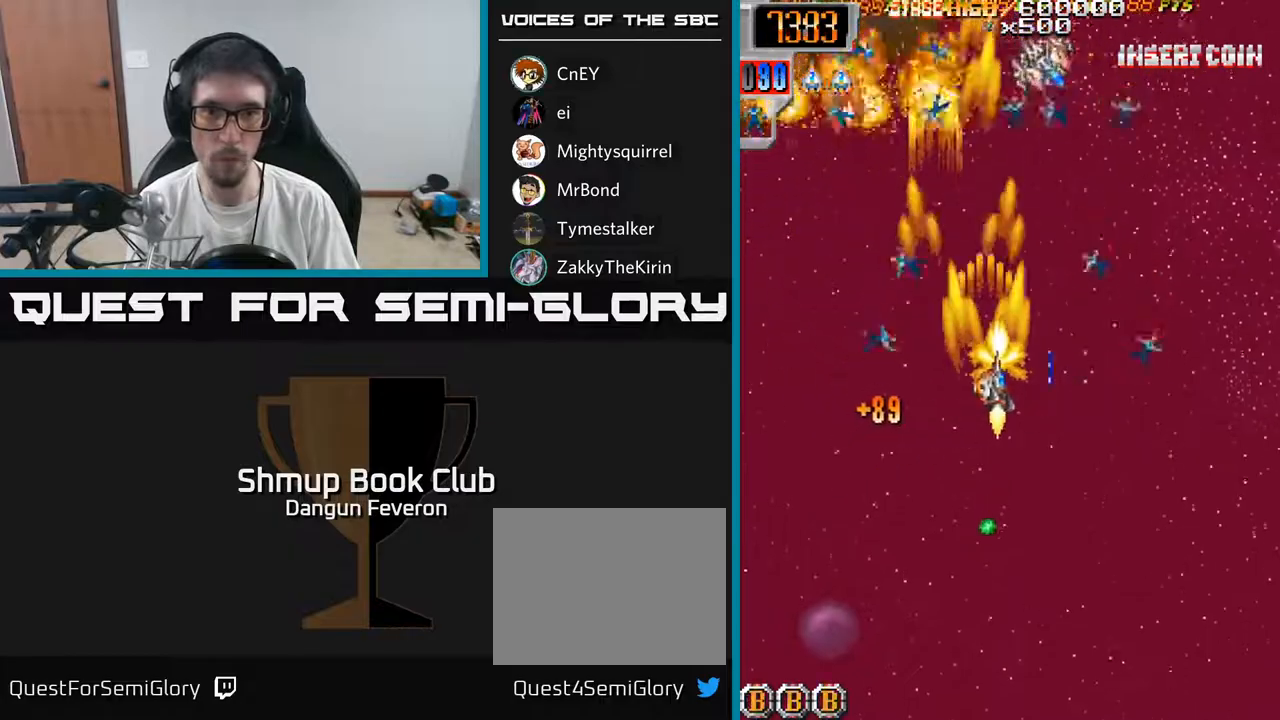
{"buttons": ["R2", "DPAD_DOWN", "DPAD_LEFT"], "left_stick": "center", "right_stick": "center", "events": [[200, "DPAD_RIGHT", "up"], [233, "DPAD_LEFT", "down"], [317, "DPAD_DOWN", "down"]]}
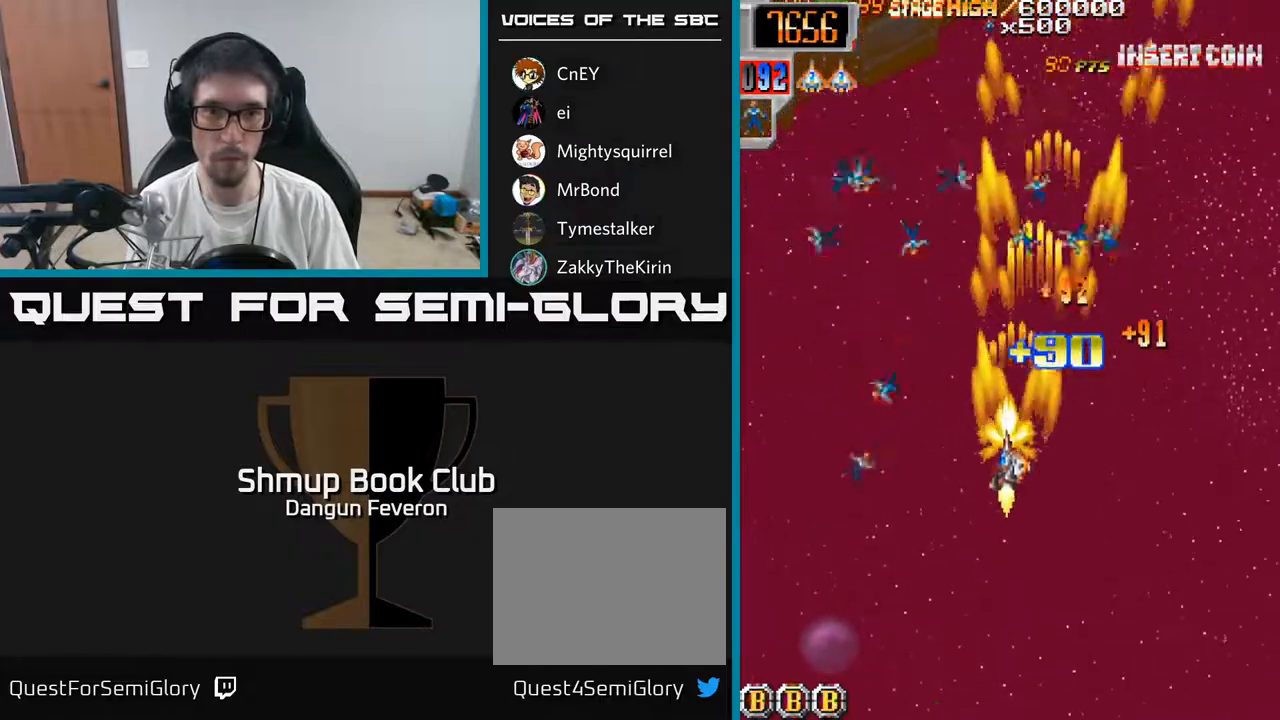
{"buttons": ["R2", "DPAD_RIGHT"], "left_stick": "center", "right_stick": "center", "events": [[67, "DPAD_DOWN", "up"], [183, "DPAD_UP", "down"], [300, "DPAD_LEFT", "up"], [367, "DPAD_RIGHT", "down"], [483, "DPAD_UP", "up"]]}
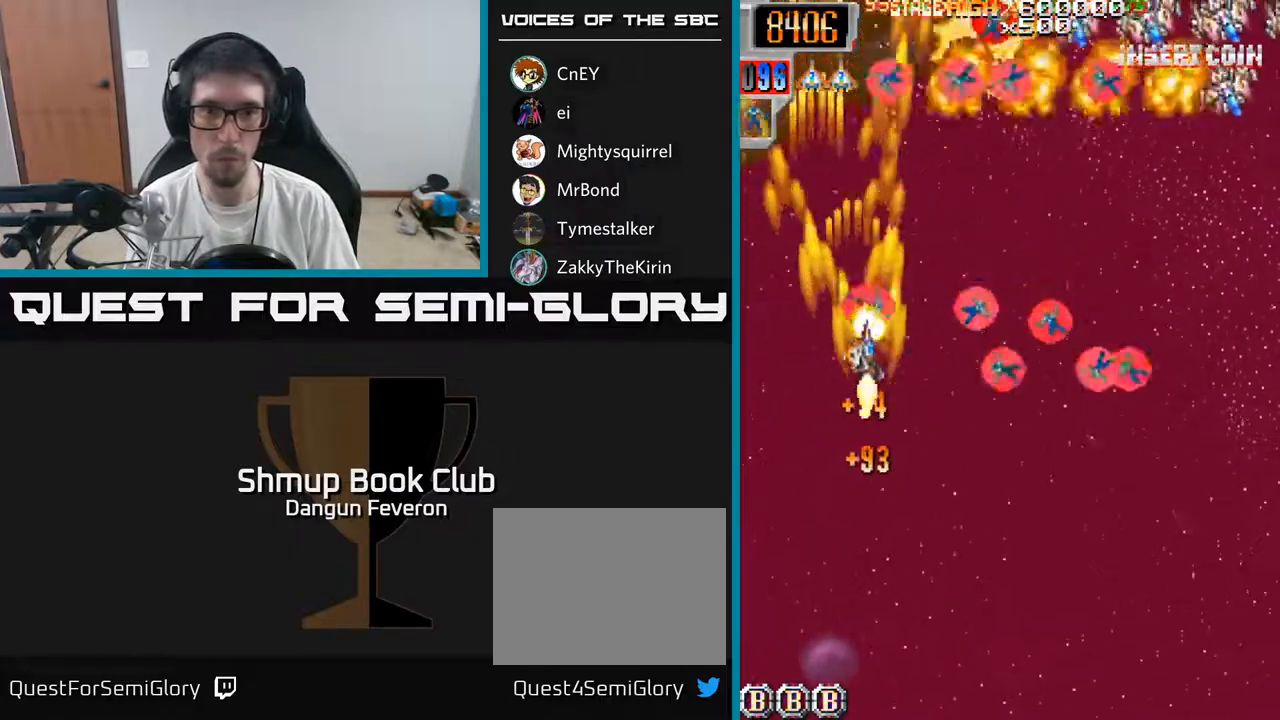
{"buttons": ["R2", "DPAD_DOWN"], "left_stick": "center", "right_stick": "center", "events": [[100, "DPAD_DOWN", "down"], [350, "DPAD_DOWN", "up"], [483, "DPAD_DOWN", "down"], [500, "DPAD_RIGHT", "up"]]}
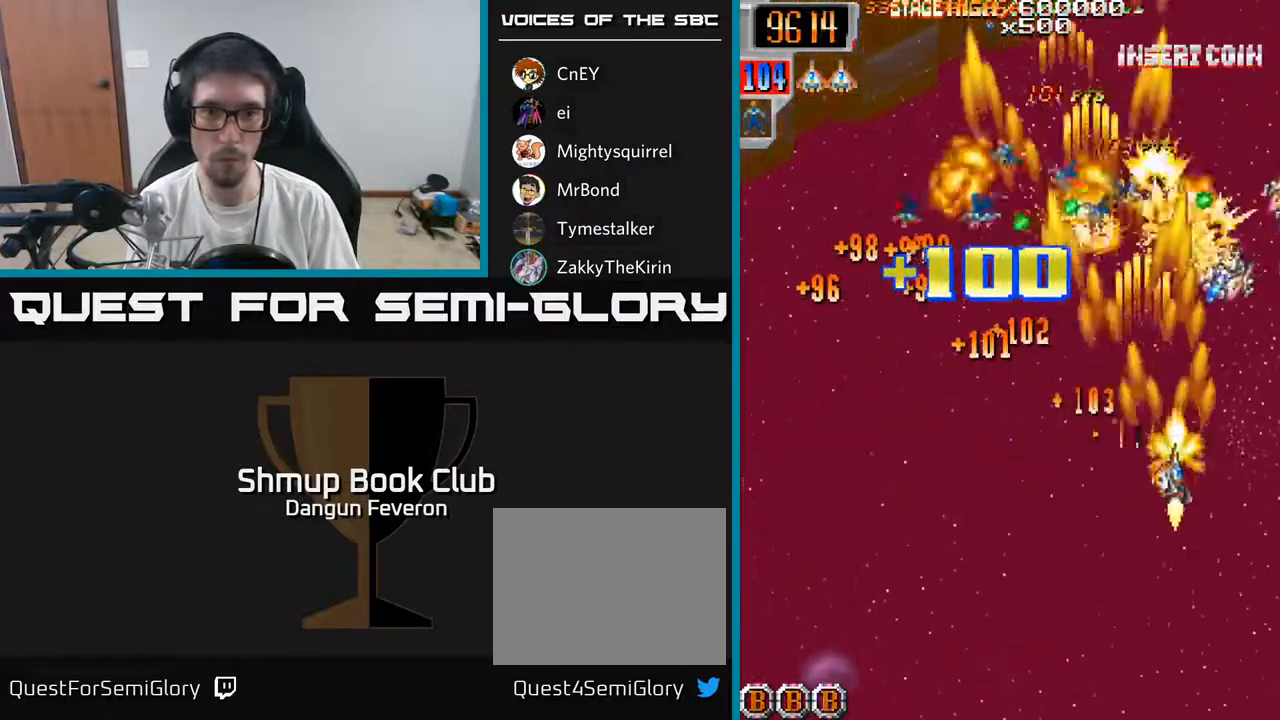
{"buttons": ["R2"], "left_stick": "center", "right_stick": "center", "events": [[50, "DPAD_LEFT", "down"], [67, "DPAD_DOWN", "up"], [150, "DPAD_UP", "down"], [183, "DPAD_LEFT", "up"], [217, "DPAD_RIGHT", "down"], [283, "DPAD_UP", "up"], [333, "DPAD_UP", "down"], [450, "DPAD_UP", "up"], [483, "DPAD_RIGHT", "up"]]}
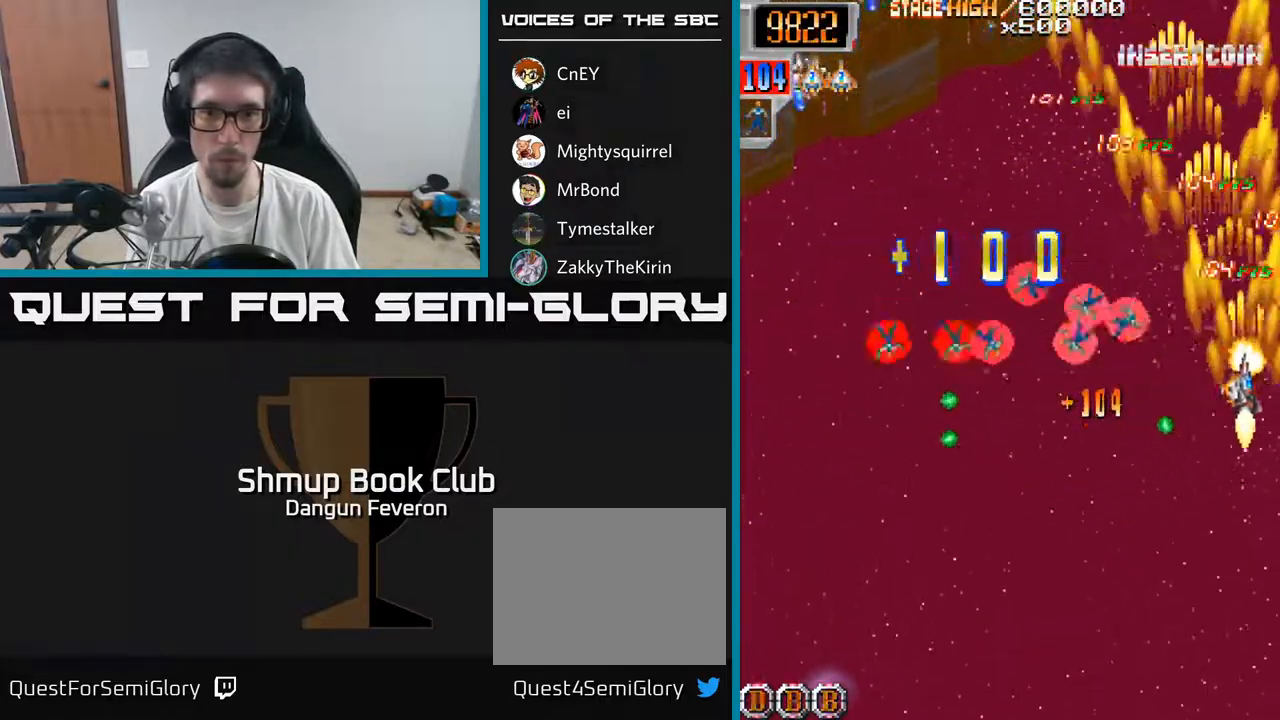
{"buttons": ["R2", "DPAD_DOWN", "DPAD_LEFT"], "left_stick": "center", "right_stick": "center", "events": [[33, "DPAD_LEFT", "down"], [367, "DPAD_DOWN", "down"]]}
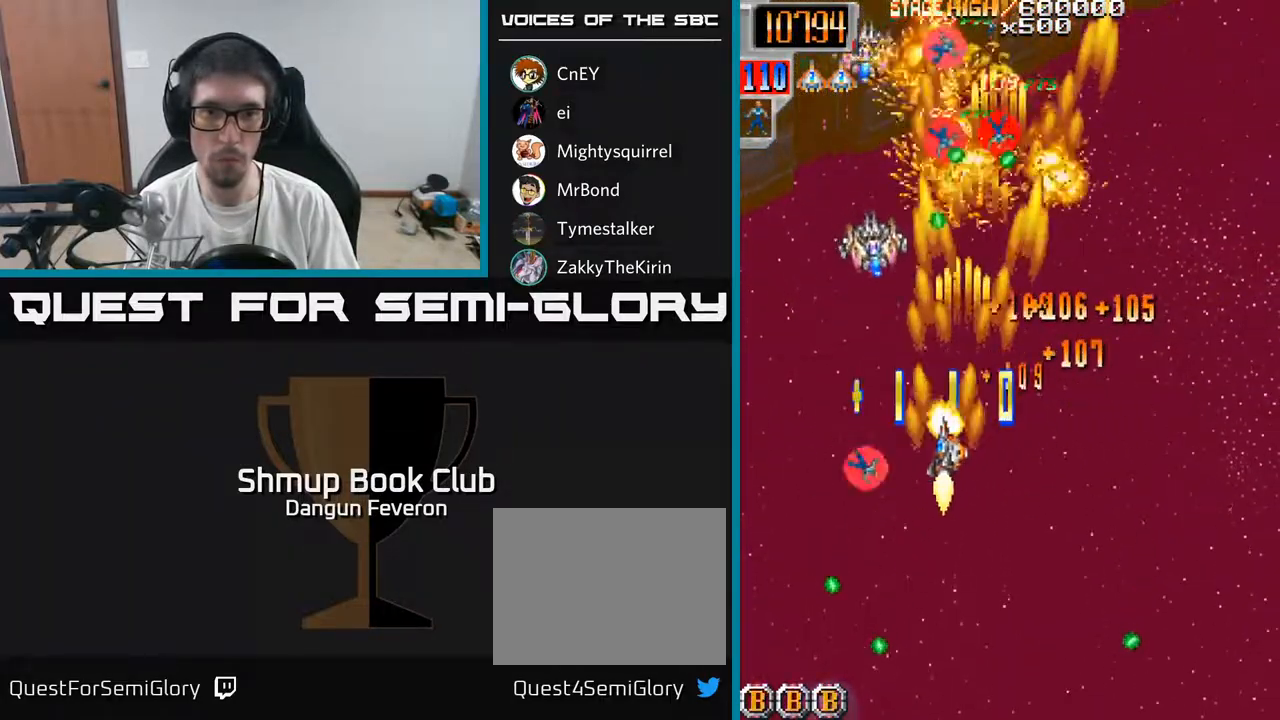
{"buttons": ["R2", "DPAD_RIGHT"], "left_stick": "center", "right_stick": "center", "events": [[67, "DPAD_DOWN", "up"], [167, "DPAD_UP", "down"], [217, "DPAD_LEFT", "up"], [350, "DPAD_RIGHT", "down"], [450, "DPAD_UP", "up"]]}
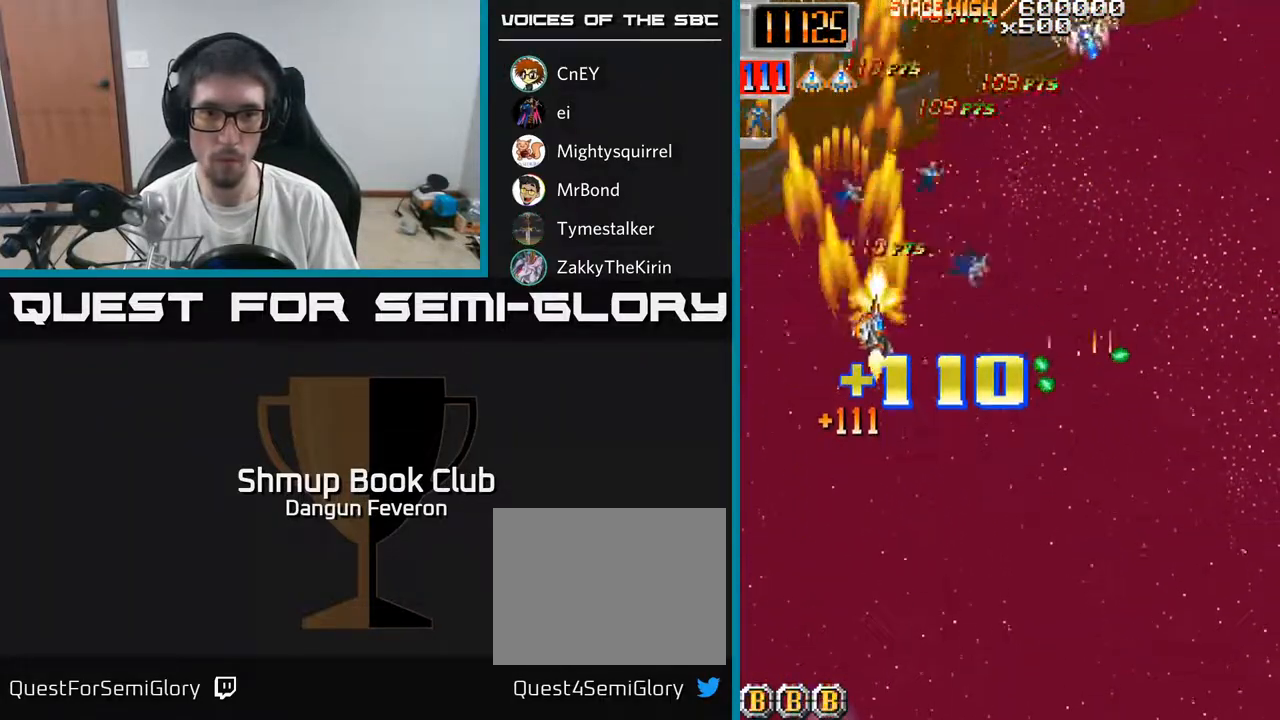
{"buttons": ["R2", "DPAD_RIGHT"], "left_stick": "center", "right_stick": "center", "events": [[83, "DPAD_UP", "down"], [133, "DPAD_RIGHT", "up"], [183, "DPAD_LEFT", "down"], [183, "DPAD_UP", "up"], [333, "DPAD_DOWN", "down"], [333, "DPAD_LEFT", "up"], [367, "DPAD_RIGHT", "down"], [383, "DPAD_DOWN", "up"]]}
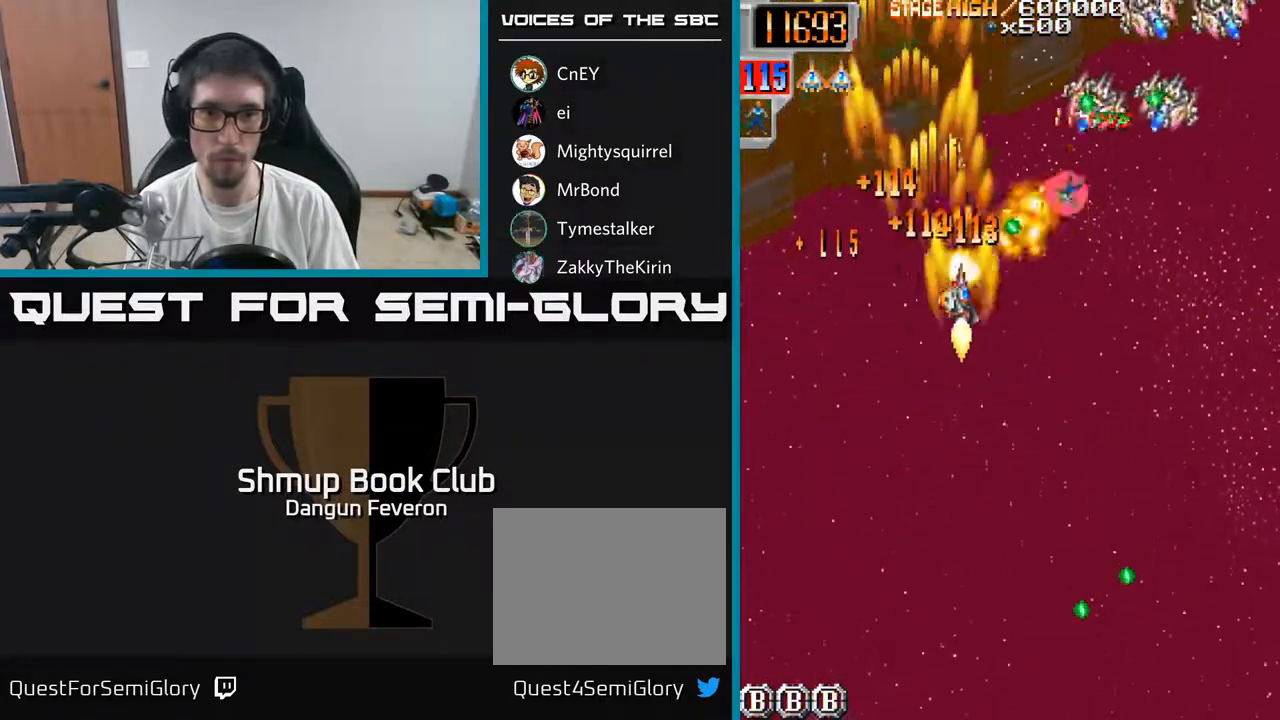
{"buttons": ["R2", "DPAD_LEFT"], "left_stick": "center", "right_stick": "center", "events": [[417, "DPAD_DOWN", "down"], [417, "DPAD_RIGHT", "up"], [450, "DPAD_DOWN", "up"], [467, "DPAD_LEFT", "down"]]}
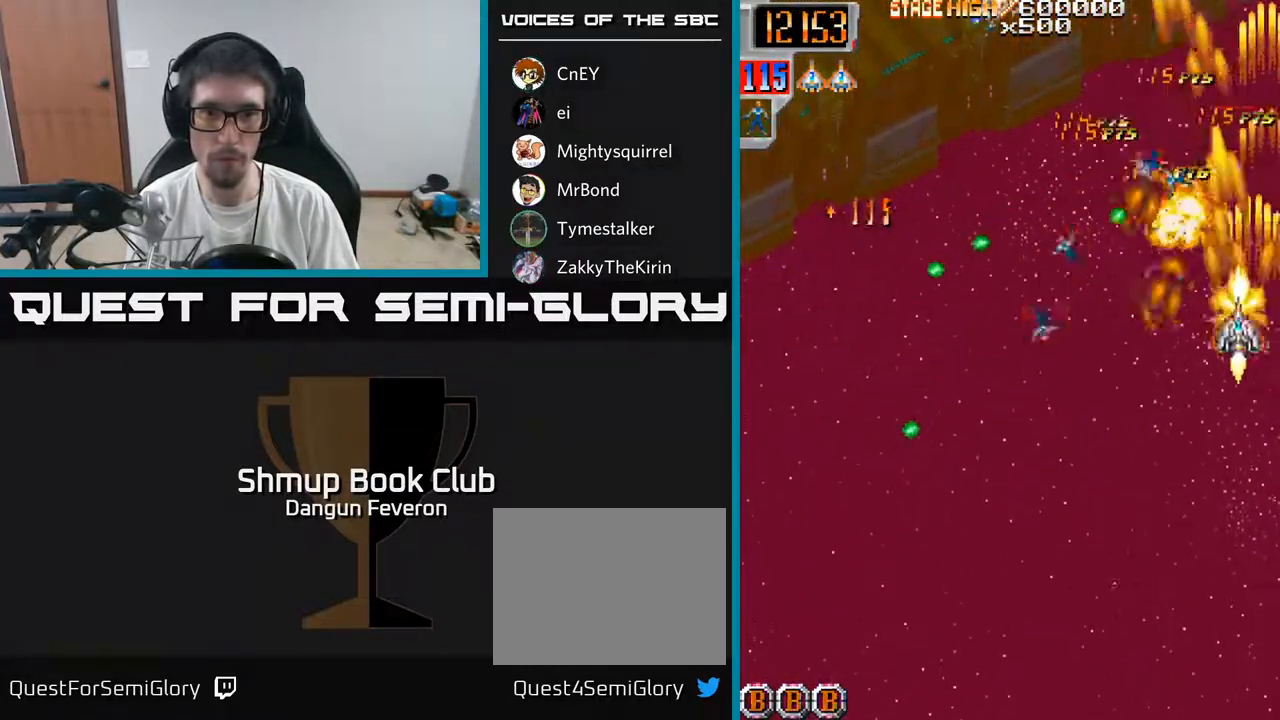
{"buttons": ["R2", "DPAD_UP", "DPAD_LEFT"], "left_stick": "center", "right_stick": "center", "events": [[200, "DPAD_DOWN", "down"], [233, "DPAD_LEFT", "up"], [267, "DPAD_RIGHT", "down"], [283, "DPAD_DOWN", "up"], [367, "DPAD_UP", "down"], [383, "DPAD_RIGHT", "up"], [450, "DPAD_LEFT", "down"]]}
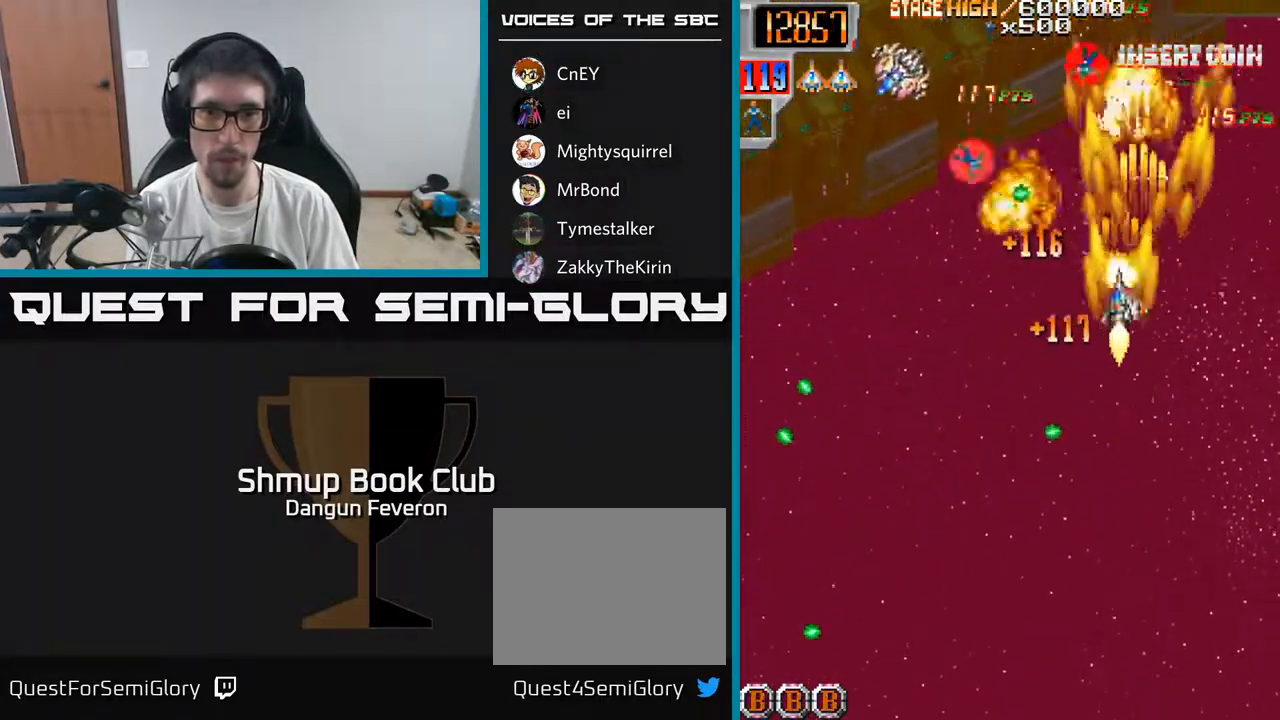
{"buttons": ["R2", "DPAD_RIGHT"], "left_stick": "center", "right_stick": "center", "events": [[17, "DPAD_UP", "up"], [400, "DPAD_LEFT", "up"], [417, "DPAD_DOWN", "down"], [417, "DPAD_RIGHT", "down"], [433, "DPAD_DOWN", "up"]]}
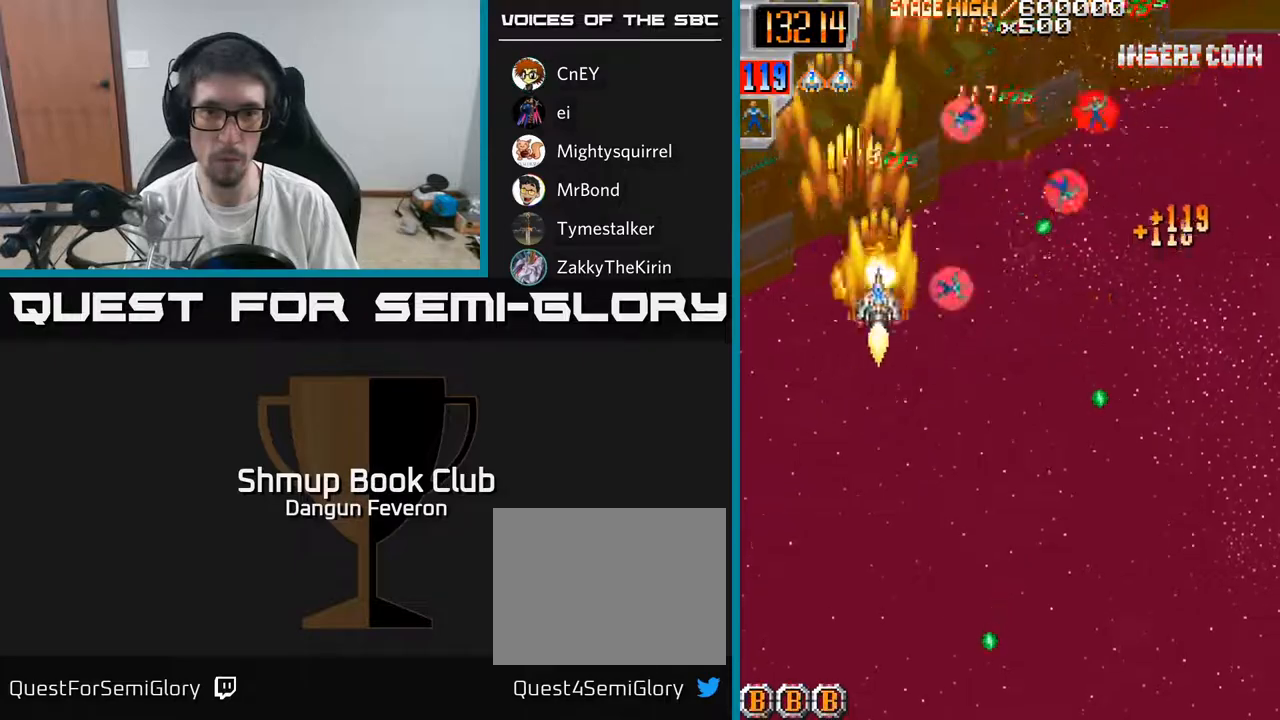
{"buttons": ["R2", "DPAD_DOWN", "DPAD_RIGHT"], "left_stick": "center", "right_stick": "center", "events": [[117, "DPAD_RIGHT", "up"], [150, "DPAD_UP", "down"], [283, "DPAD_UP", "up"], [300, "DPAD_RIGHT", "down"], [383, "DPAD_DOWN", "down"]]}
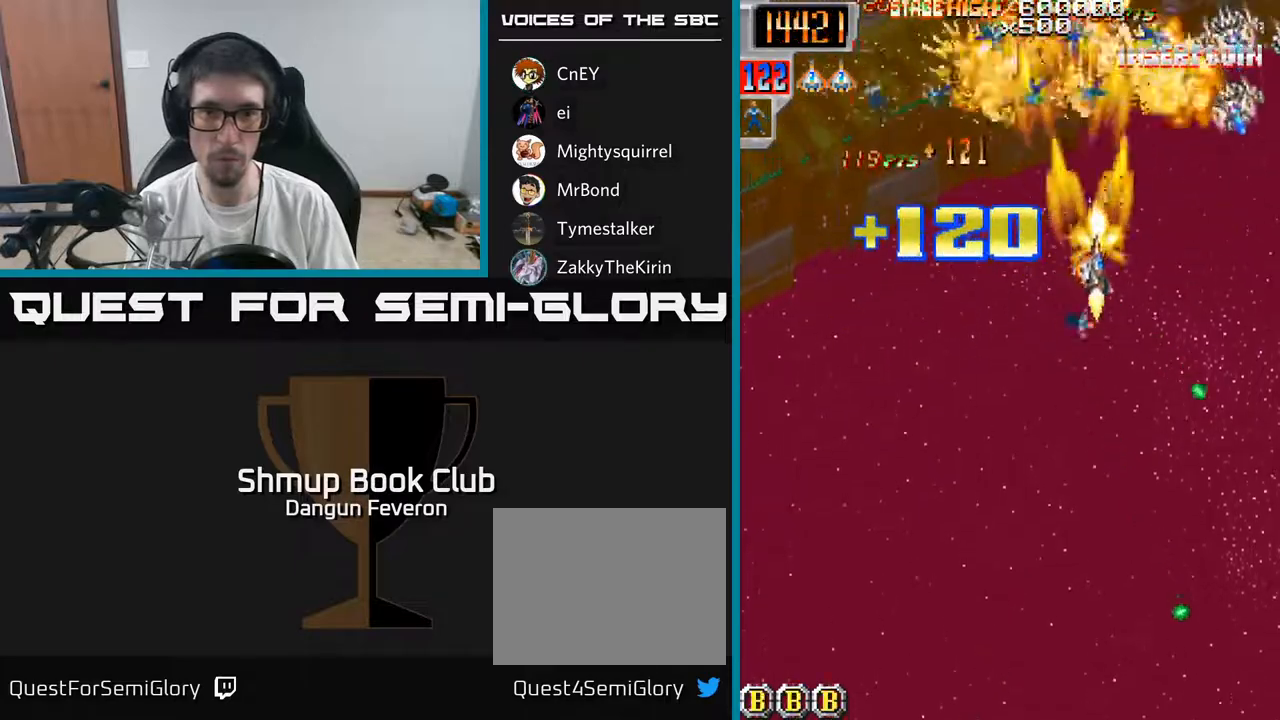
{"buttons": ["R2", "DPAD_LEFT"], "left_stick": "center", "right_stick": "center", "events": [[50, "DPAD_DOWN", "up"], [67, "DPAD_DOWN", "down"], [133, "DPAD_RIGHT", "up"], [350, "DPAD_LEFT", "down"], [417, "DPAD_DOWN", "up"]]}
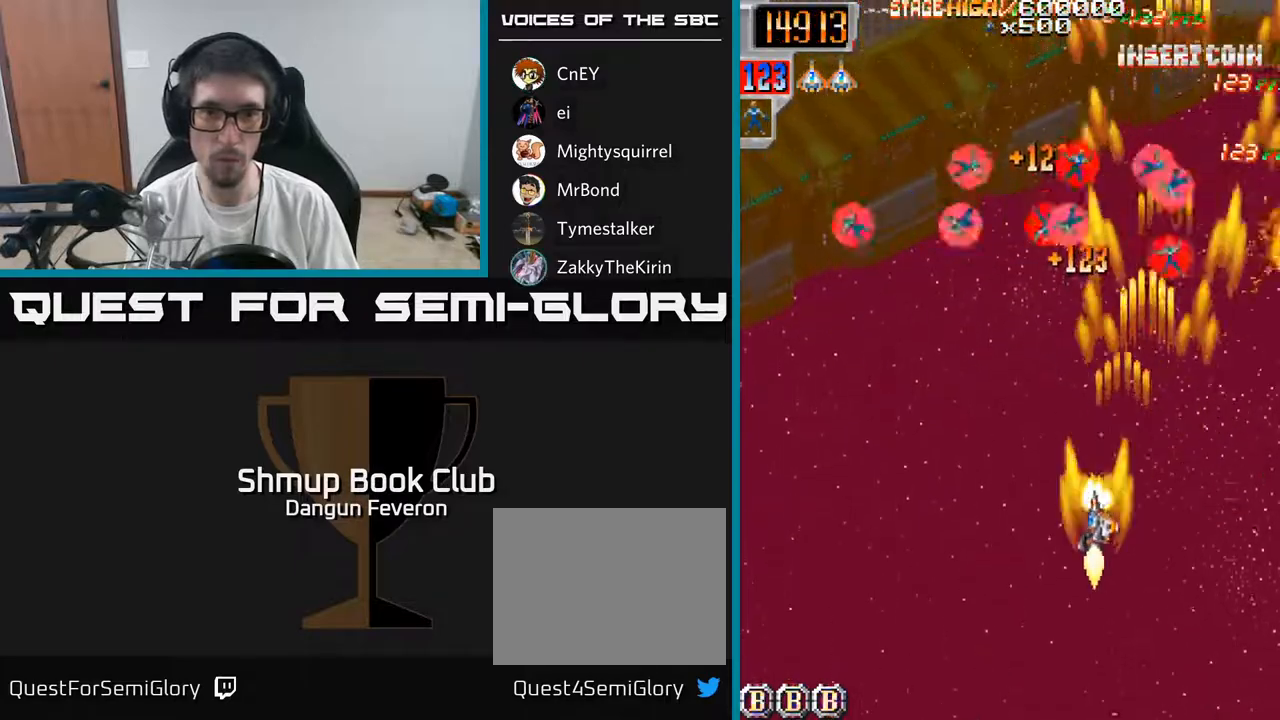
{"buttons": ["R2", "DPAD_RIGHT"], "left_stick": "center", "right_stick": "center", "events": [[83, "DPAD_UP", "down"], [350, "DPAD_LEFT", "up"], [400, "DPAD_RIGHT", "down"], [400, "DPAD_UP", "up"]]}
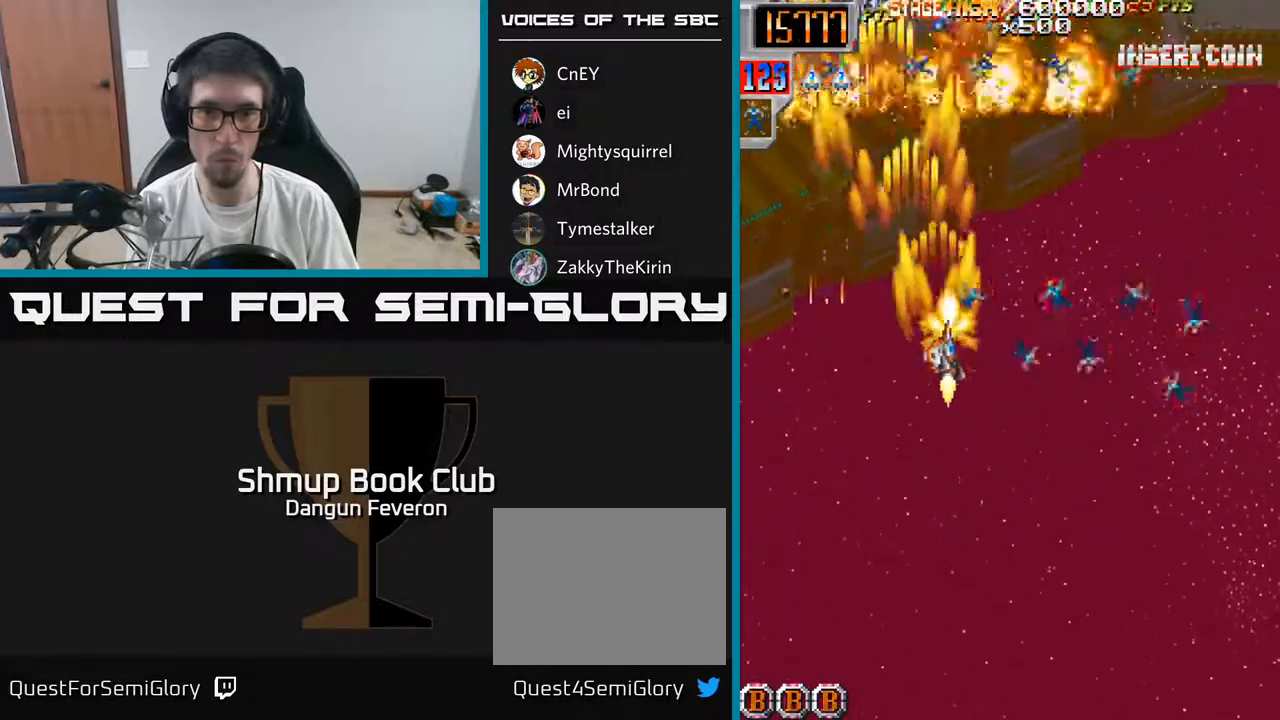
{"buttons": ["R2", "DPAD_UP", "DPAD_LEFT"], "left_stick": "center", "right_stick": "center", "events": [[83, "DPAD_DOWN", "down"], [317, "DPAD_DOWN", "up"], [417, "DPAD_RIGHT", "up"], [433, "DPAD_UP", "down"], [467, "DPAD_LEFT", "down"]]}
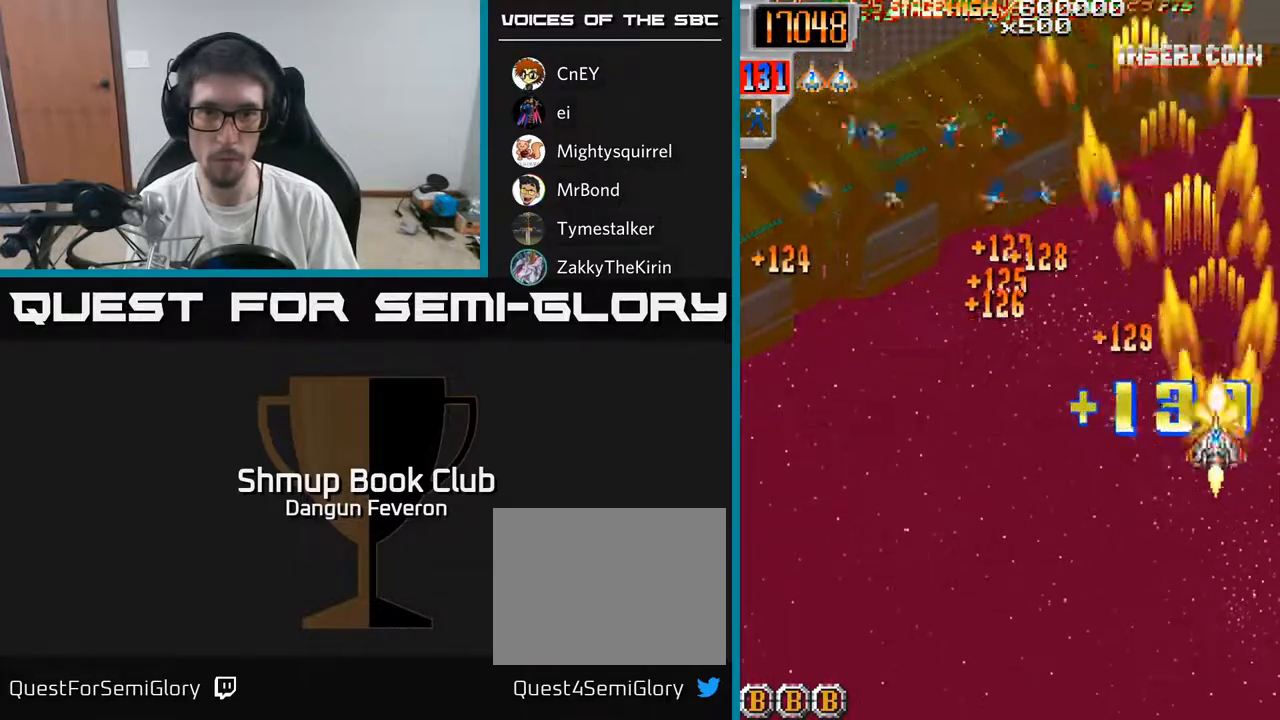
{"buttons": ["R2", "DPAD_DOWN", "DPAD_LEFT"], "left_stick": "center", "right_stick": "center", "events": [[267, "DPAD_UP", "up"], [333, "DPAD_DOWN", "down"]]}
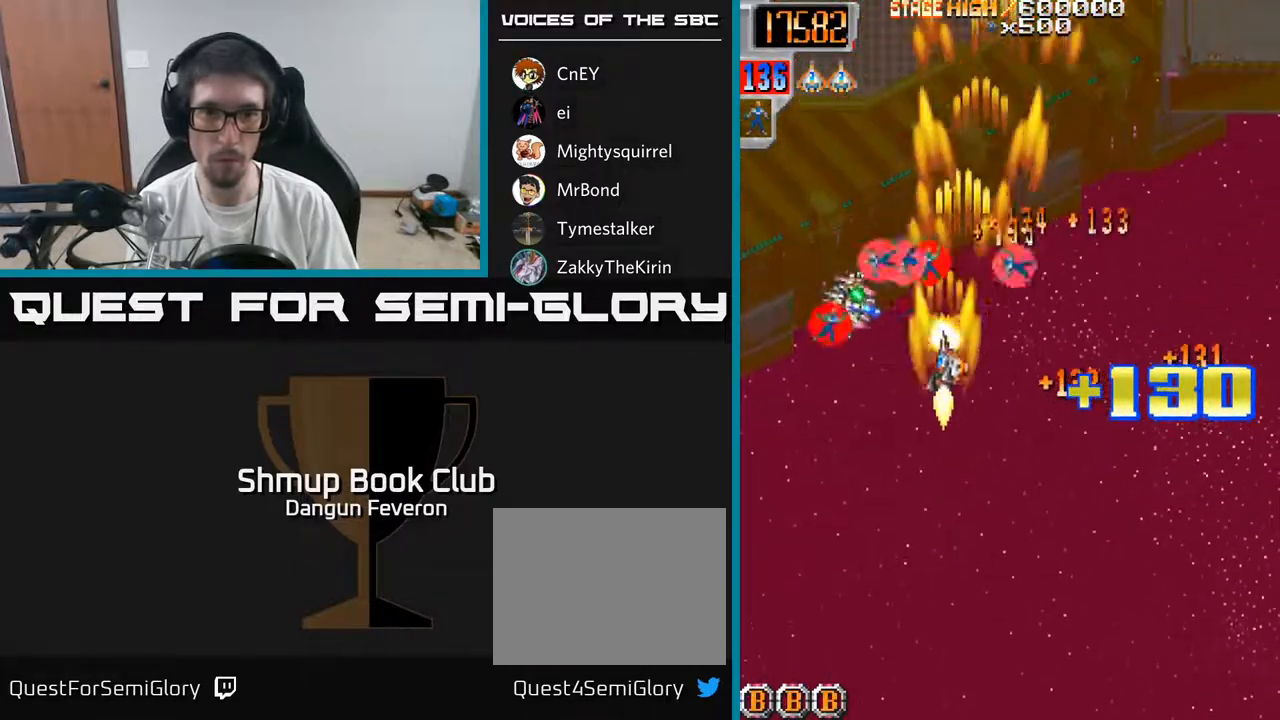
{"buttons": ["R2", "DPAD_RIGHT"], "left_stick": "center", "right_stick": "center", "events": [[150, "DPAD_DOWN", "up"], [183, "DPAD_UP", "down"], [217, "DPAD_LEFT", "up"], [267, "DPAD_RIGHT", "down"], [267, "DPAD_UP", "up"]]}
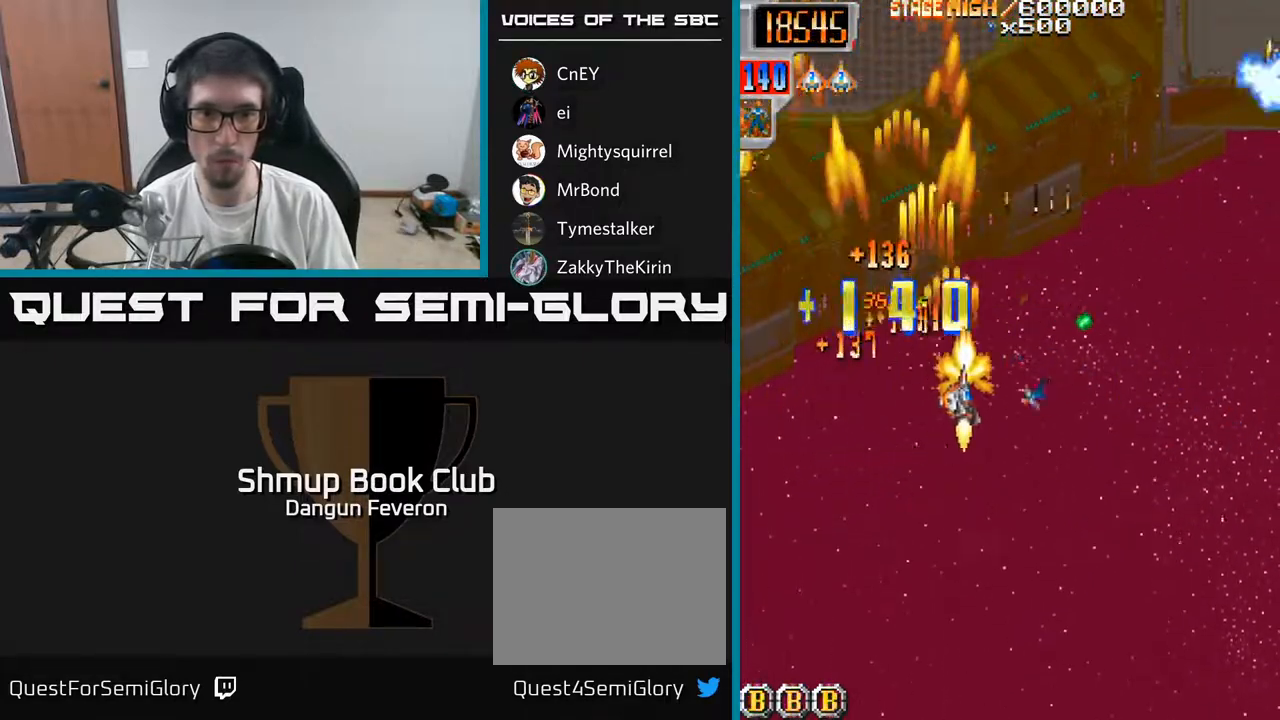
{"buttons": ["R2", "DPAD_DOWN", "DPAD_LEFT"], "left_stick": "center", "right_stick": "center", "events": [[133, "DPAD_DOWN", "down"], [400, "DPAD_RIGHT", "up"], [467, "DPAD_LEFT", "down"]]}
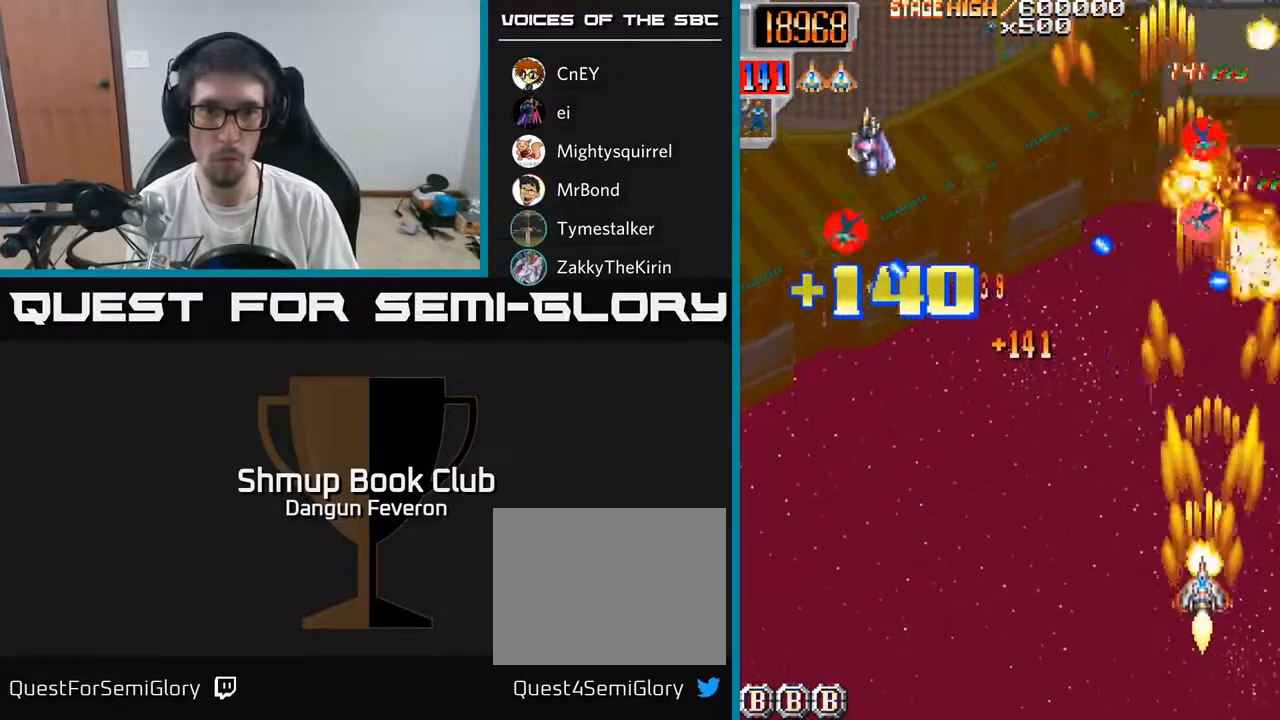
{"buttons": ["R2", "DPAD_LEFT"], "left_stick": "center", "right_stick": "center", "events": [[67, "DPAD_DOWN", "up"], [317, "DPAD_LEFT", "up"], [333, "DPAD_RIGHT", "down"], [350, "DPAD_DOWN", "down"], [433, "DPAD_RIGHT", "up"], [467, "DPAD_DOWN", "up"], [483, "DPAD_LEFT", "down"]]}
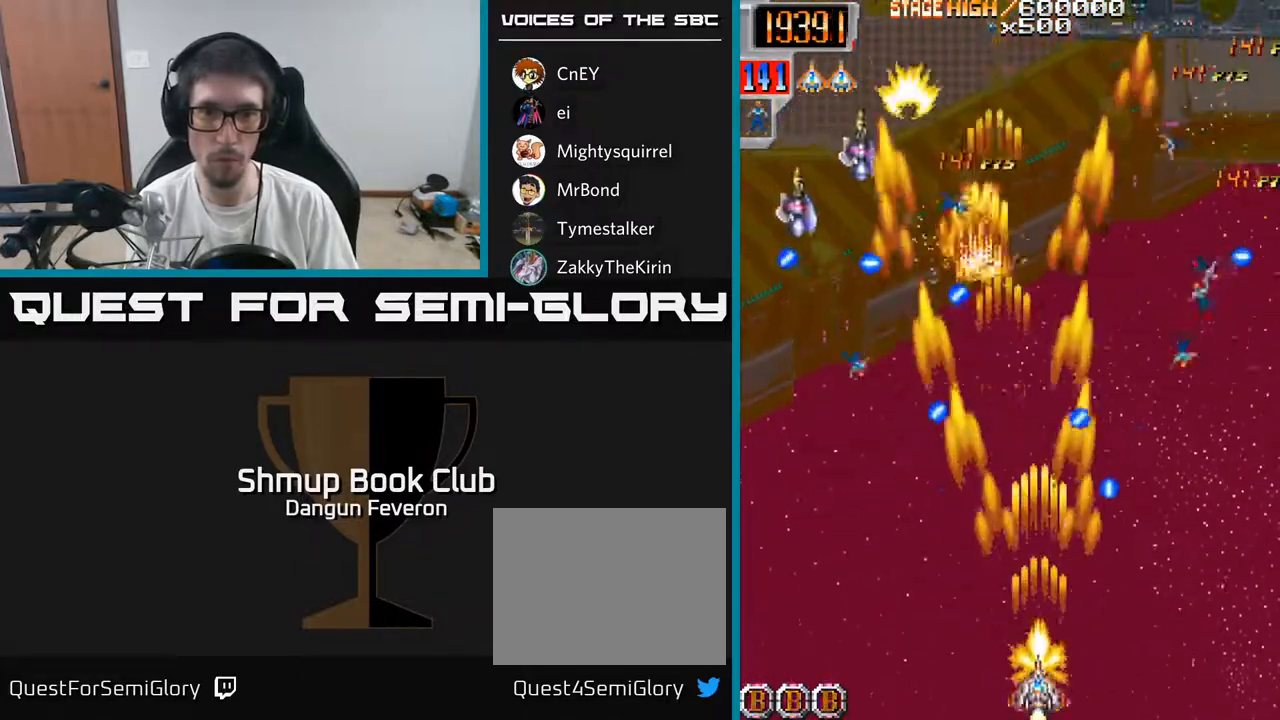
{"buttons": ["R2", "DPAD_UP"], "left_stick": "center", "right_stick": "center", "events": [[133, "DPAD_UP", "down"], [500, "DPAD_LEFT", "up"]]}
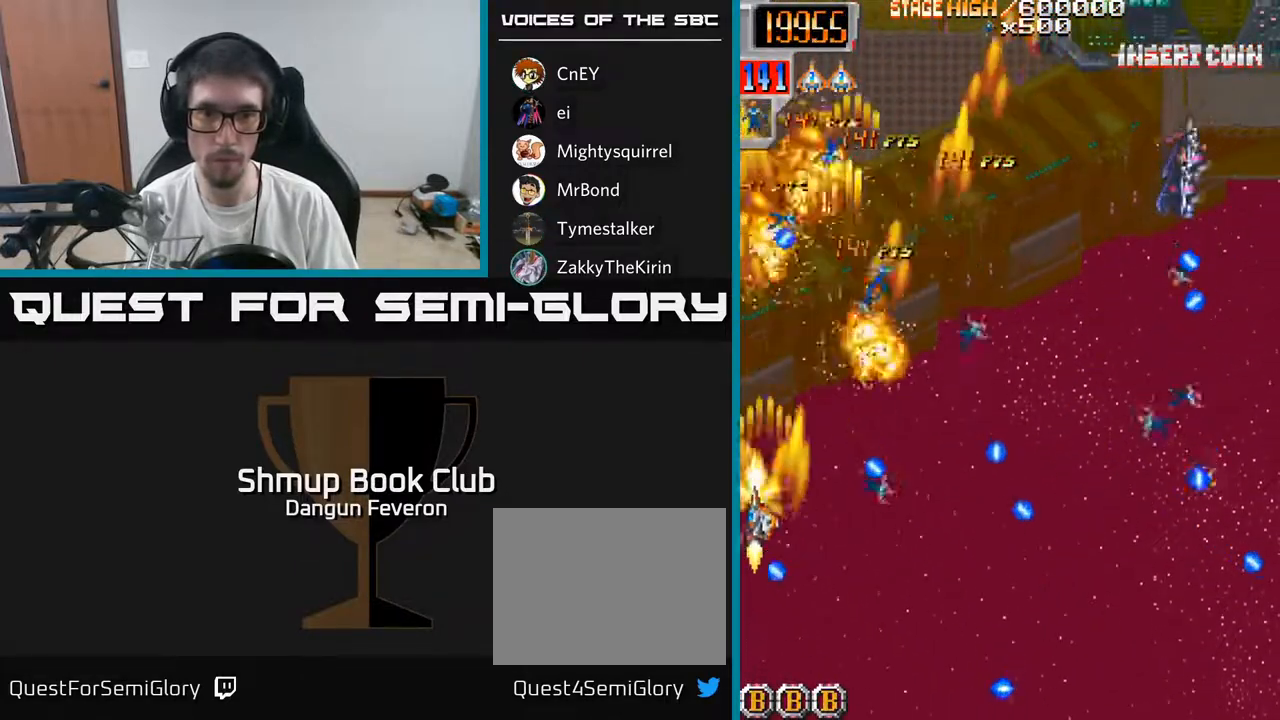
{"buttons": ["R2", "DPAD_DOWN", "DPAD_RIGHT"], "left_stick": "center", "right_stick": "center", "events": [[167, "DPAD_UP", "up"], [200, "DPAD_RIGHT", "down"], [217, "DPAD_DOWN", "down"]]}